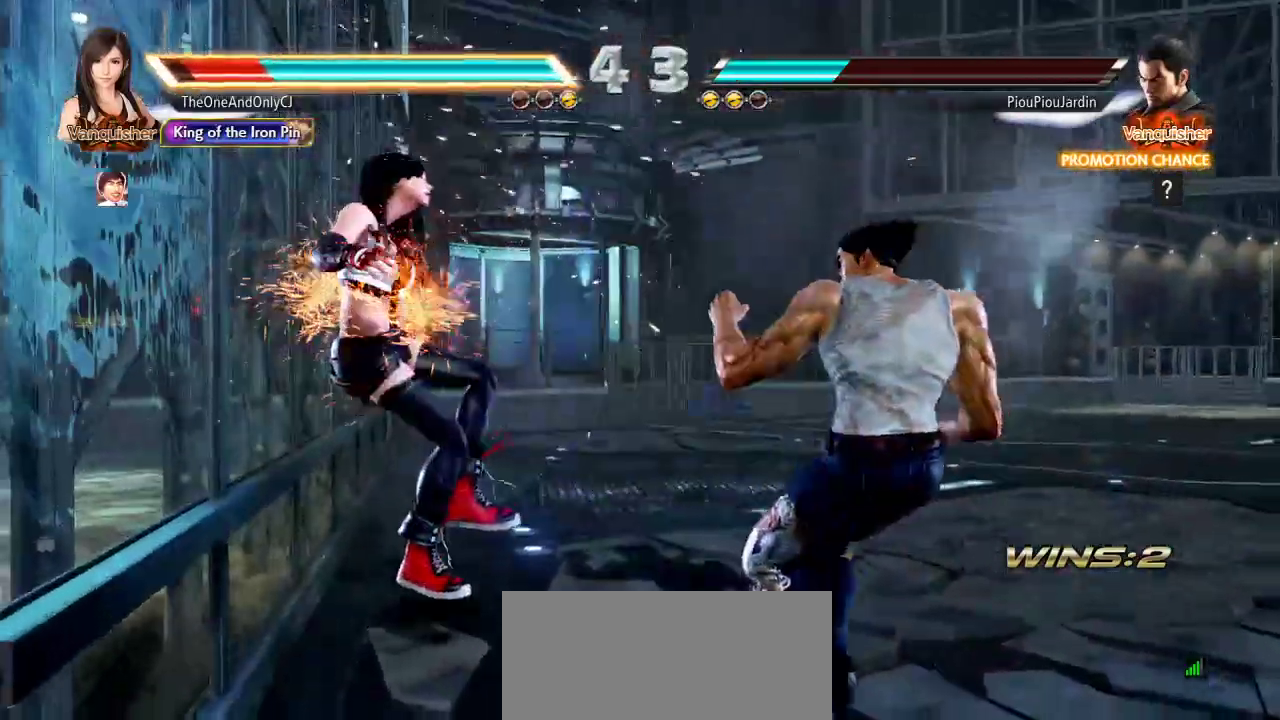
Gameplay with a controller (arcade stick); each line is a JSON object with the inputs held at the frame after it. "events" lists button and stick changes between this image and that frame as [ms after this image, input, new state], when the widget could be followed in between. Not read: L3 LK R3.
{"buttons": [], "left_stick": "center", "events": [[17, "SQUARE", "down"], [100, "SQUARE", "up"], [133, "SQUARE", "down"], [233, "SQUARE", "up"], [267, "SQUARE", "down"], [333, "SQUARE", "up"], [400, "SQUARE", "down"], [483, "SQUARE", "up"]]}
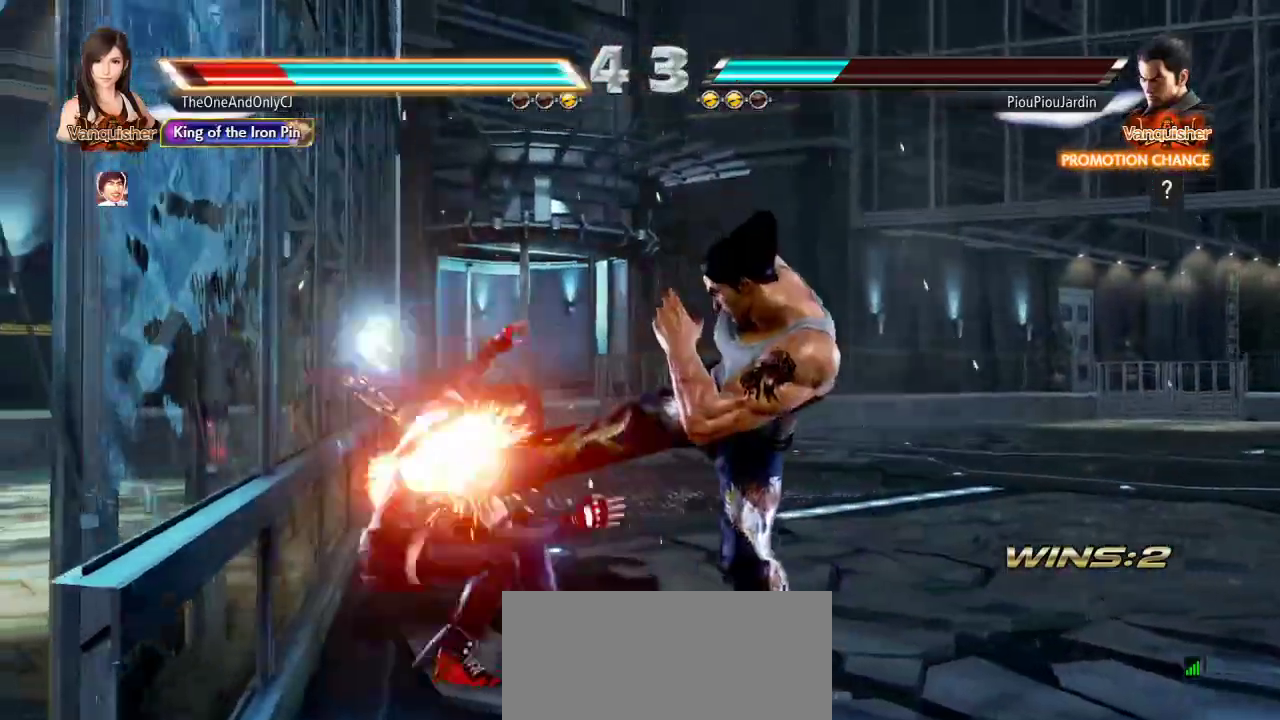
{"buttons": [], "left_stick": "center", "events": [[33, "SQUARE", "down"], [117, "SQUARE", "up"], [183, "SQUARE", "down"], [233, "SQUARE", "up"], [300, "SQUARE", "down"], [367, "SQUARE", "up"], [433, "SQUARE", "down"], [500, "SQUARE", "up"]]}
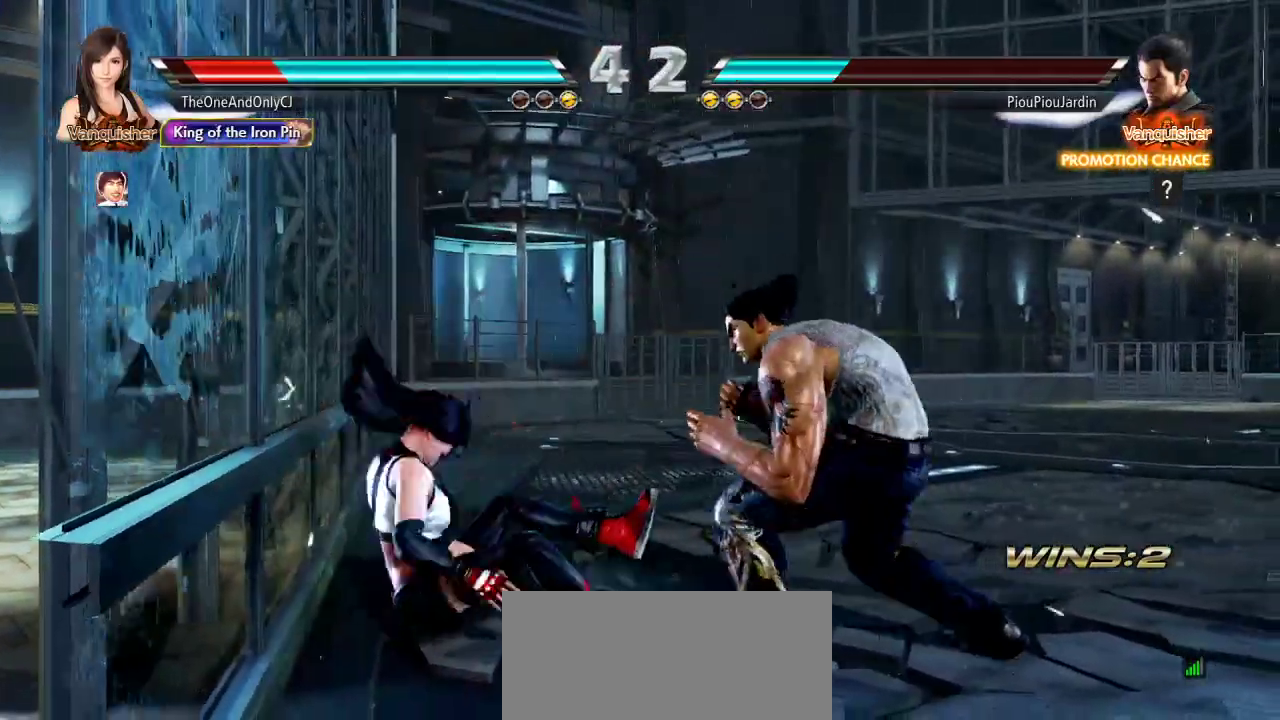
{"buttons": [], "left_stick": "center", "events": [[117, "SQUARE", "down"], [267, "SQUARE", "up"], [417, "left_stick", "left"], [483, "left_stick", "center"]]}
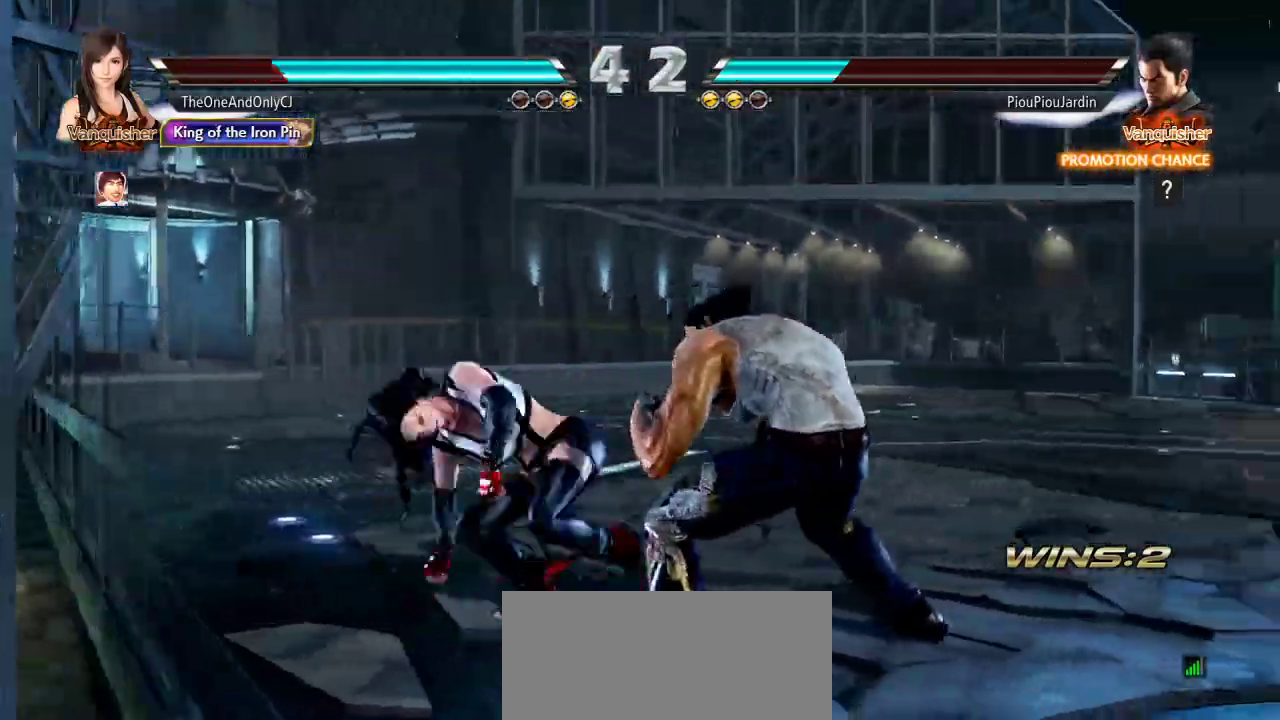
{"buttons": [], "left_stick": "left"}
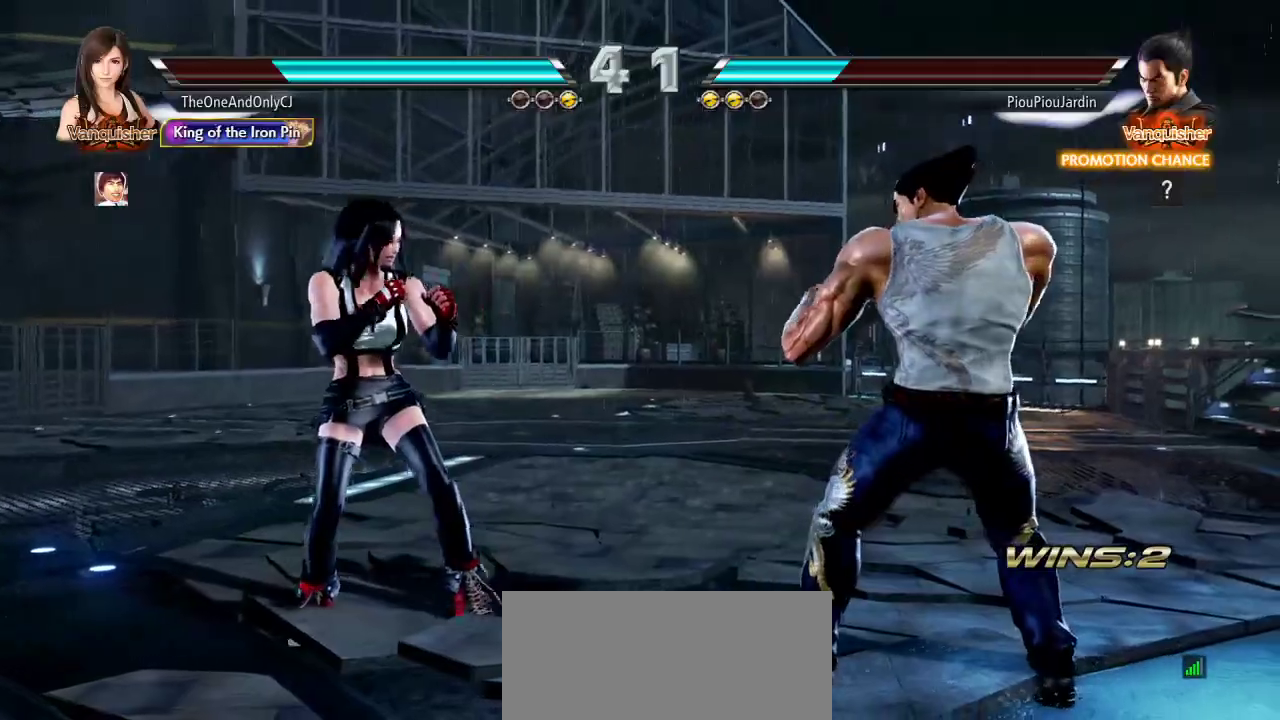
{"buttons": [], "left_stick": "center", "events": [[167, "left_stick", "center"], [267, "left_stick", "left"], [400, "left_stick", "down"], [500, "left_stick", "center"]]}
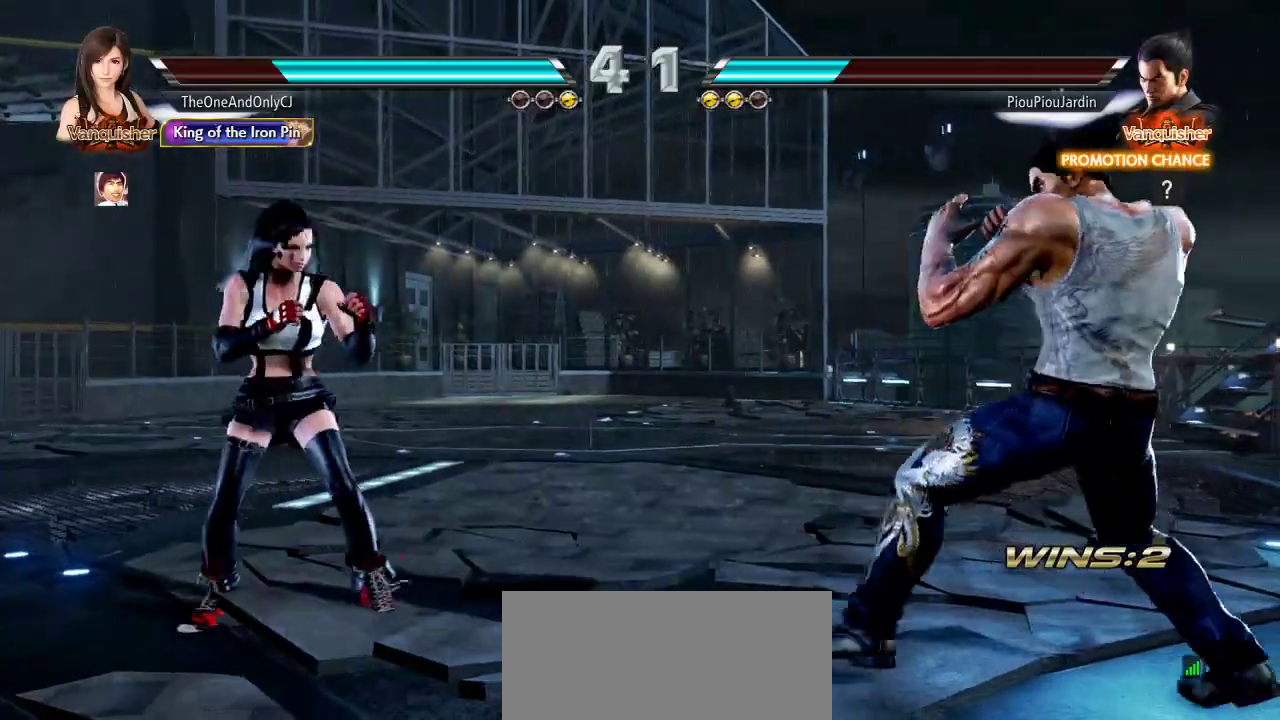
{"buttons": [], "left_stick": "center", "events": [[50, "left_stick", "left"], [117, "left_stick", "center"], [233, "left_stick", "down"], [300, "left_stick", "center"], [417, "left_stick", "left"], [483, "left_stick", "center"]]}
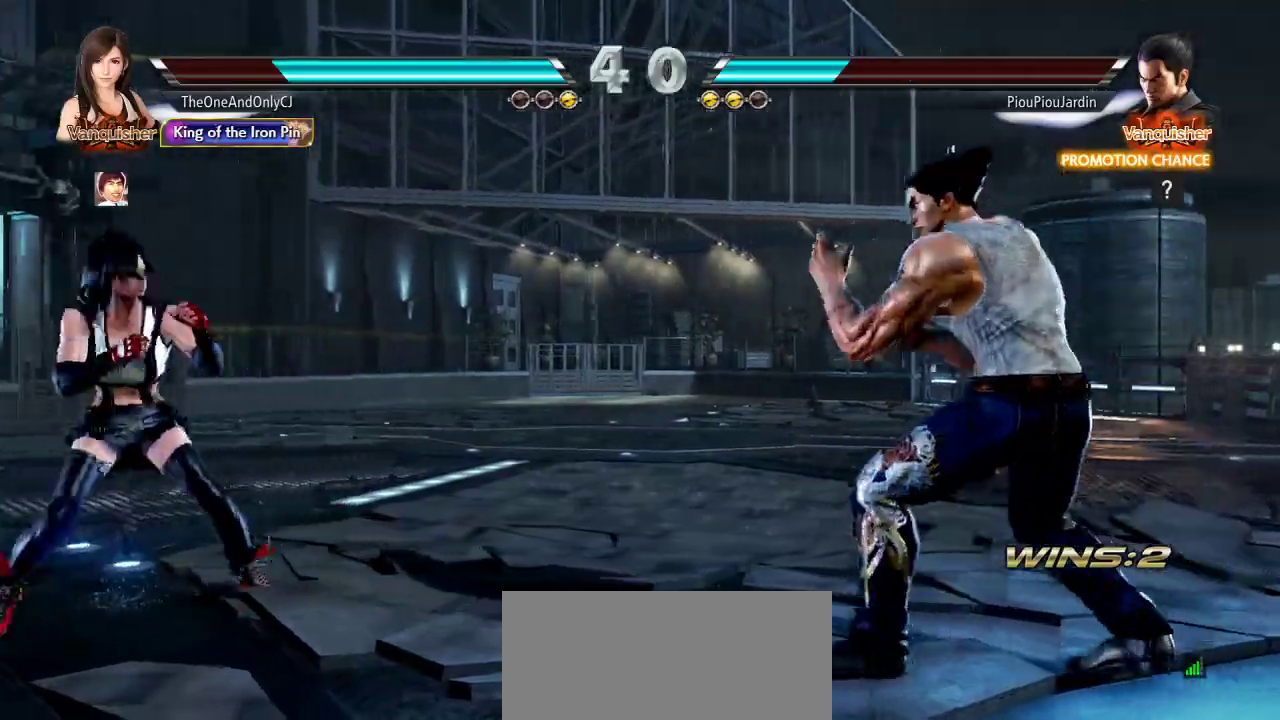
{"buttons": [], "left_stick": "left", "events": [[33, "left_stick", "left"], [133, "left_stick", "center"], [217, "left_stick", "down"], [283, "left_stick", "center"], [467, "left_stick", "left"]]}
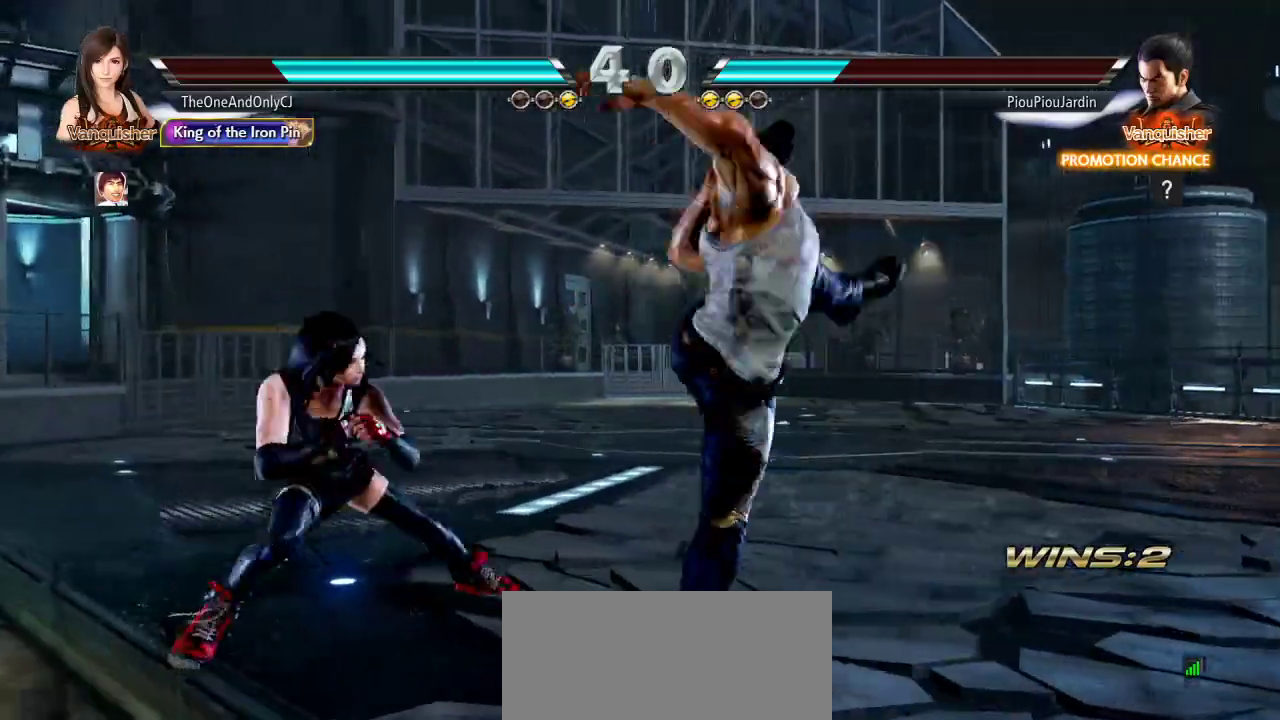
{"buttons": ["CIRCLE"], "left_stick": "center", "events": [[317, "left_stick", "center"], [500, "CIRCLE", "down"]]}
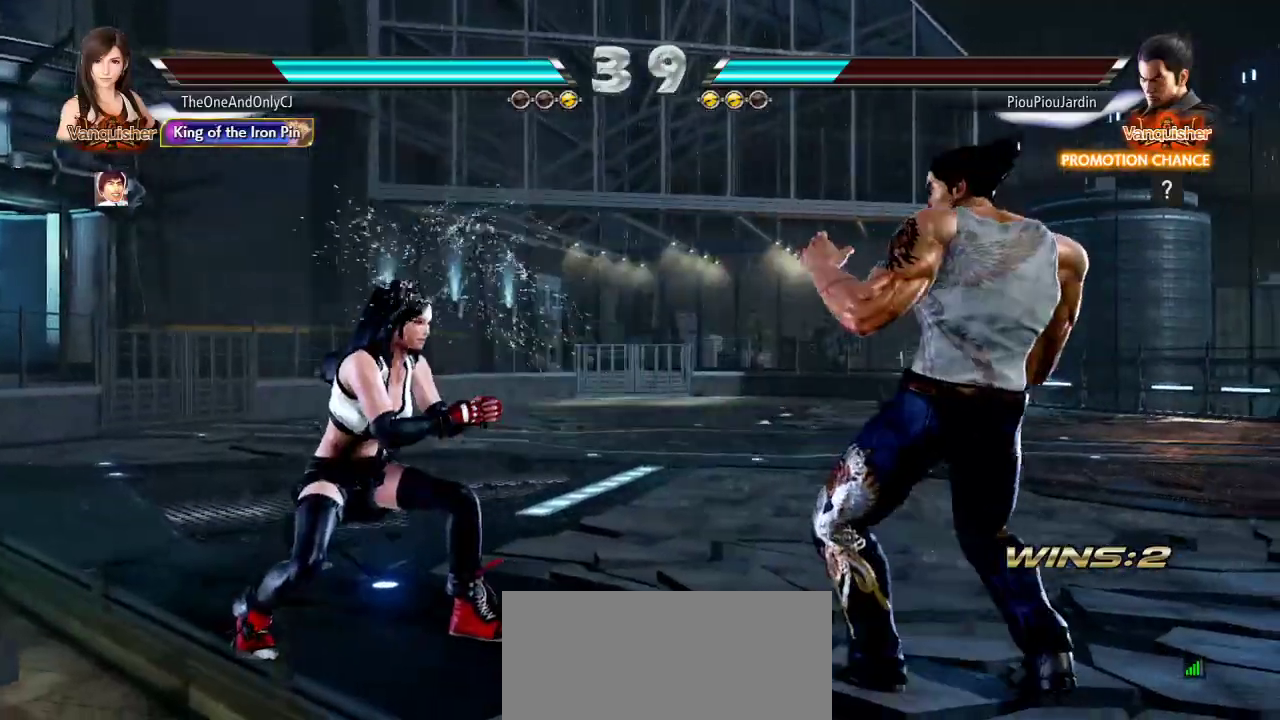
{"buttons": [], "left_stick": "center", "events": [[100, "CIRCLE", "up"]]}
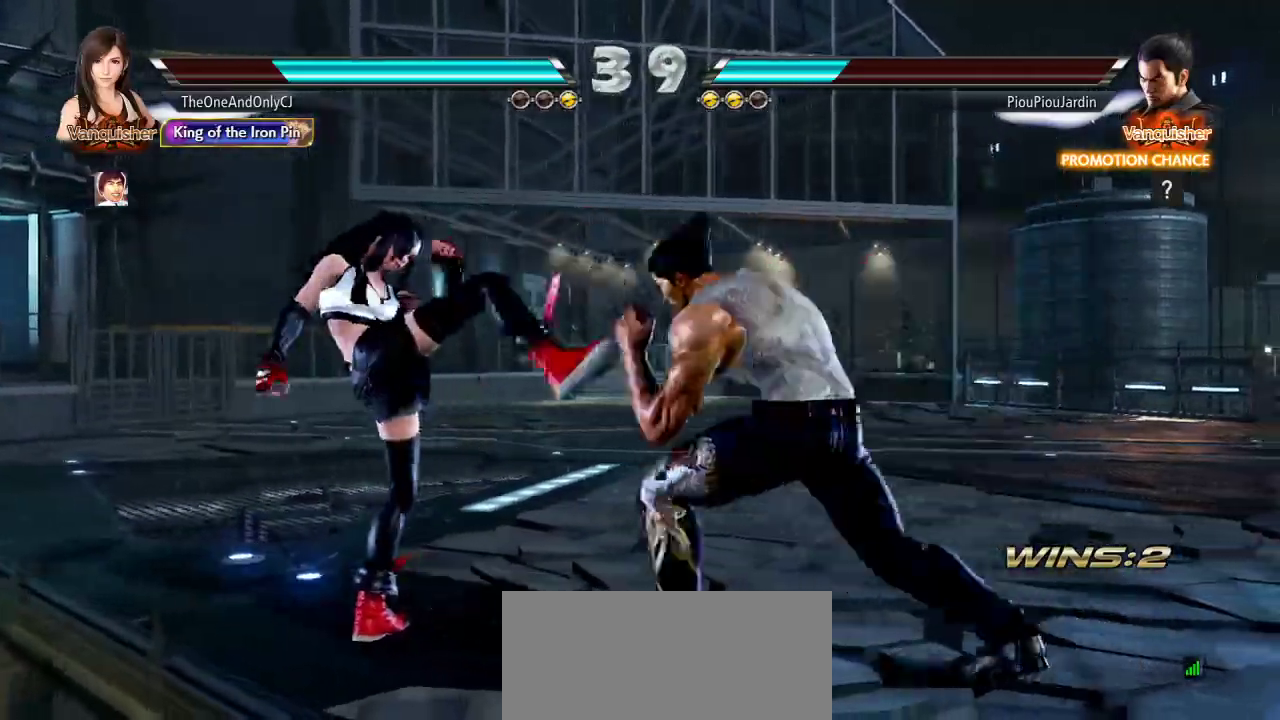
{"buttons": [], "left_stick": "left", "events": [[100, "left_stick", "left"]]}
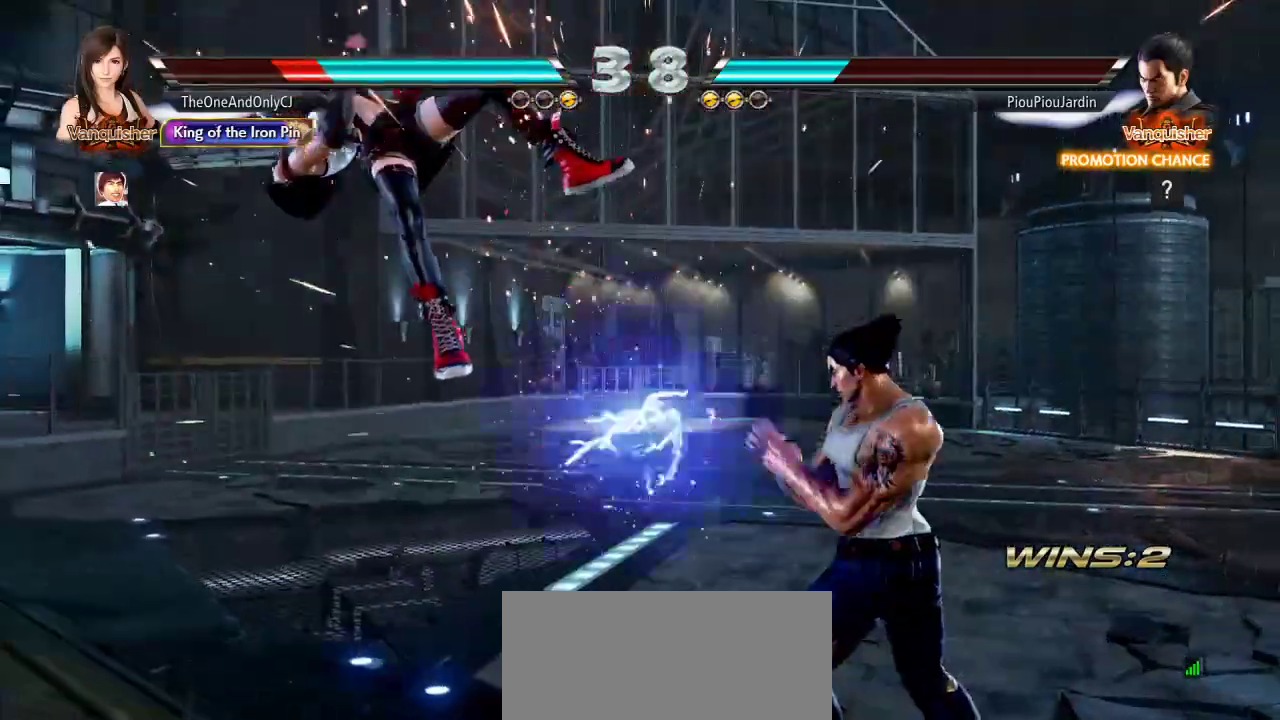
{"buttons": [], "left_stick": "left", "events": [[250, "SQUARE", "down"], [267, "SQUARE", "up"], [367, "SQUARE", "down"], [500, "SQUARE", "up"]]}
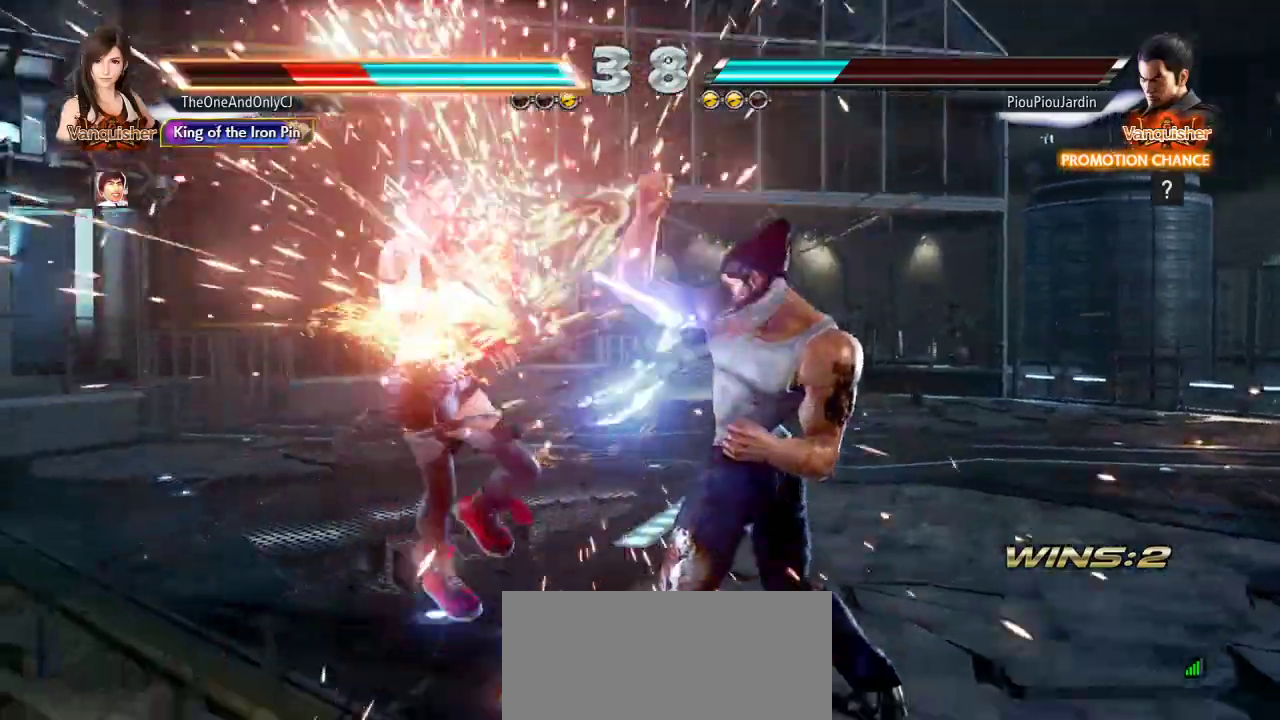
{"buttons": [], "left_stick": "center", "events": [[33, "SQUARE", "down"], [67, "left_stick", "center"], [350, "SQUARE", "up"], [367, "SQUARE", "down"], [467, "SQUARE", "up"]]}
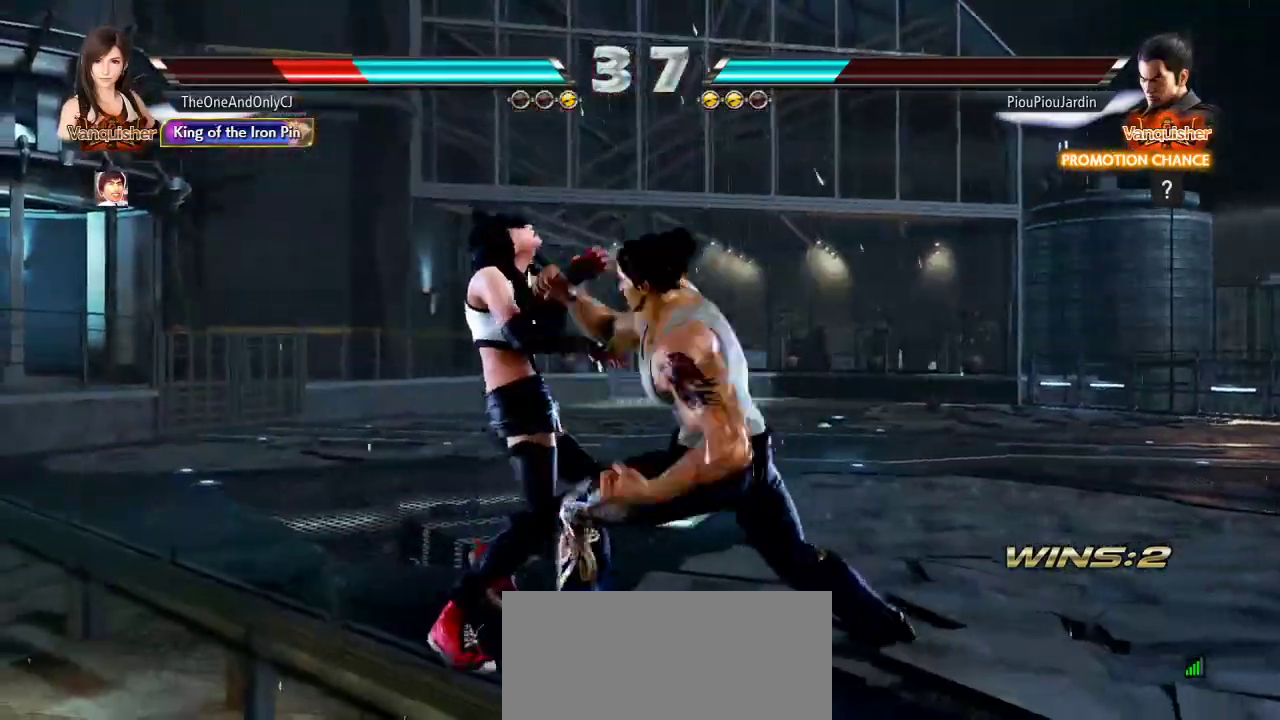
{"buttons": ["SQUARE"], "left_stick": "center", "events": [[300, "SQUARE", "down"], [400, "SQUARE", "up"], [417, "SQUARE", "down"]]}
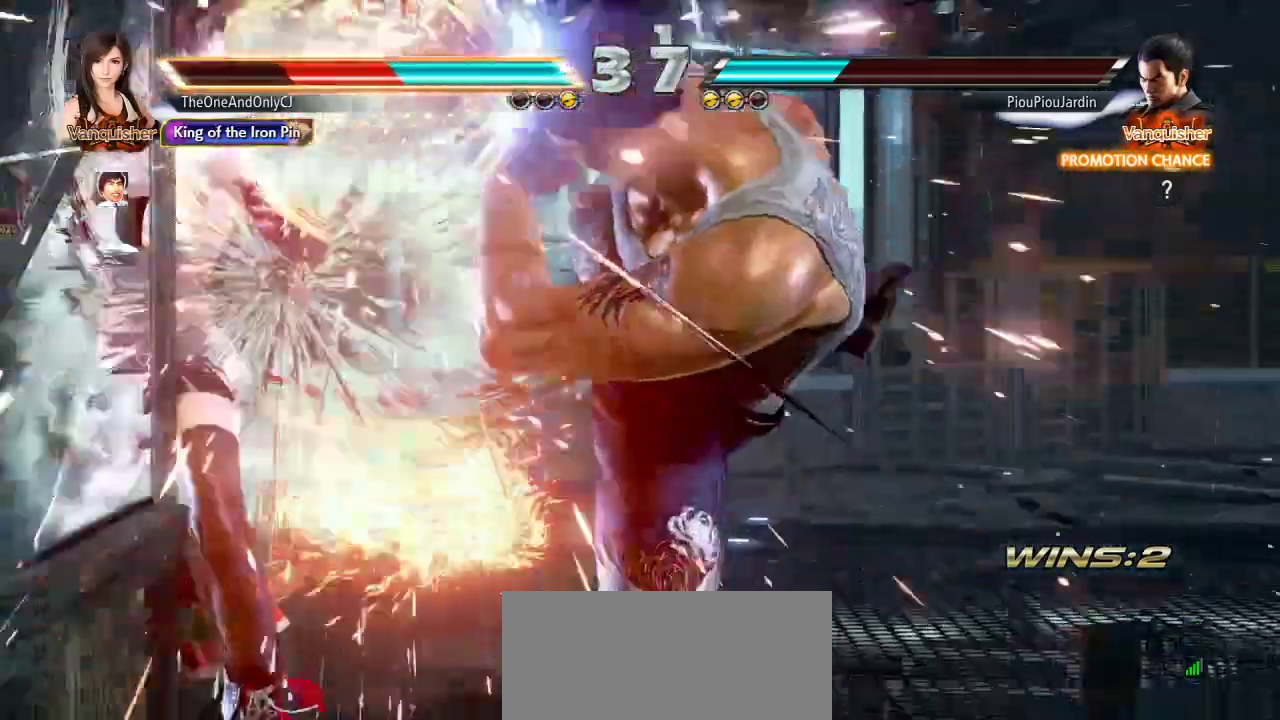
{"buttons": ["SQUARE"], "left_stick": "center", "events": [[50, "SQUARE", "up"], [400, "SQUARE", "down"], [450, "SQUARE", "up"], [500, "SQUARE", "down"]]}
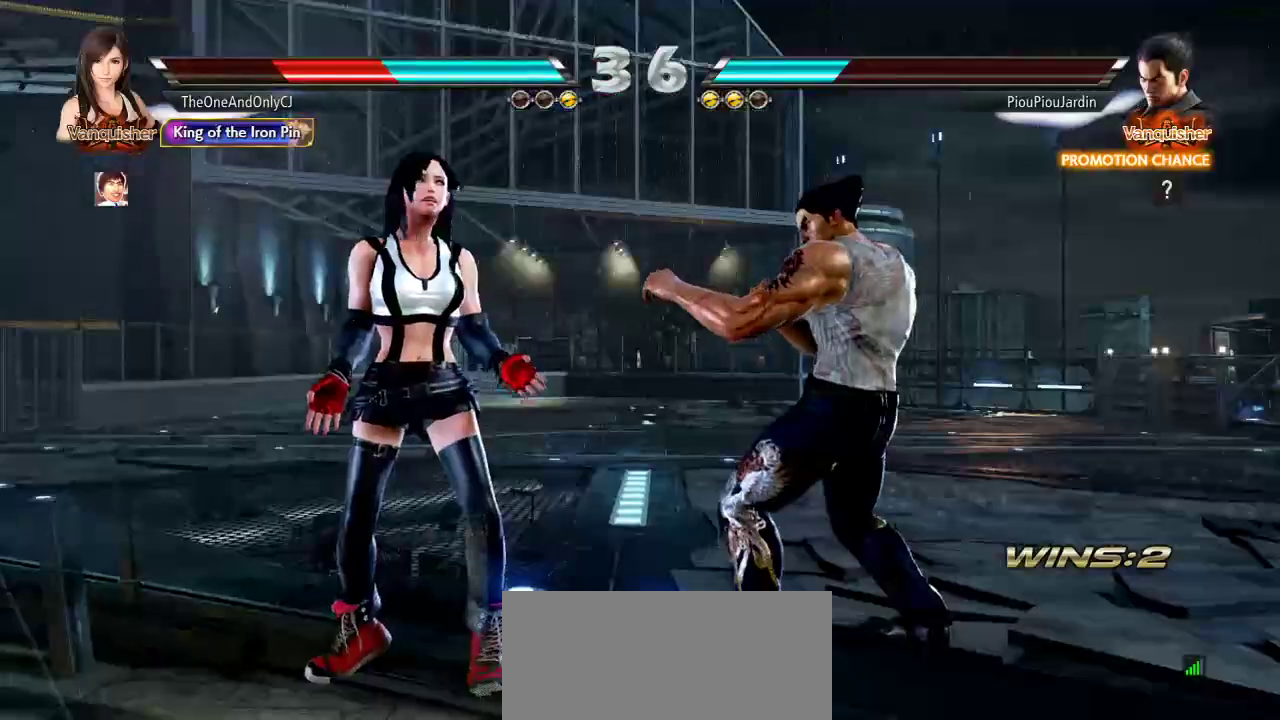
{"buttons": [], "left_stick": "left", "events": [[67, "SQUARE", "up"], [433, "left_stick", "left"]]}
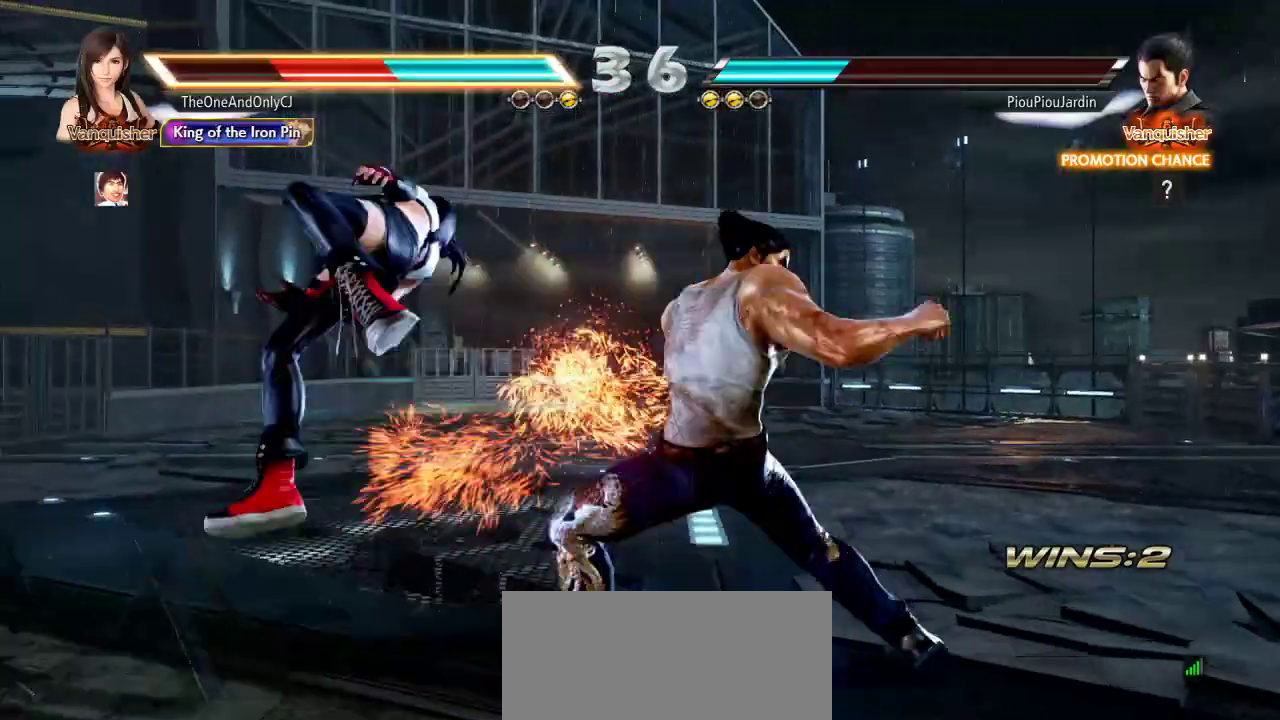
{"buttons": [], "left_stick": "center", "events": [[400, "left_stick", "center"]]}
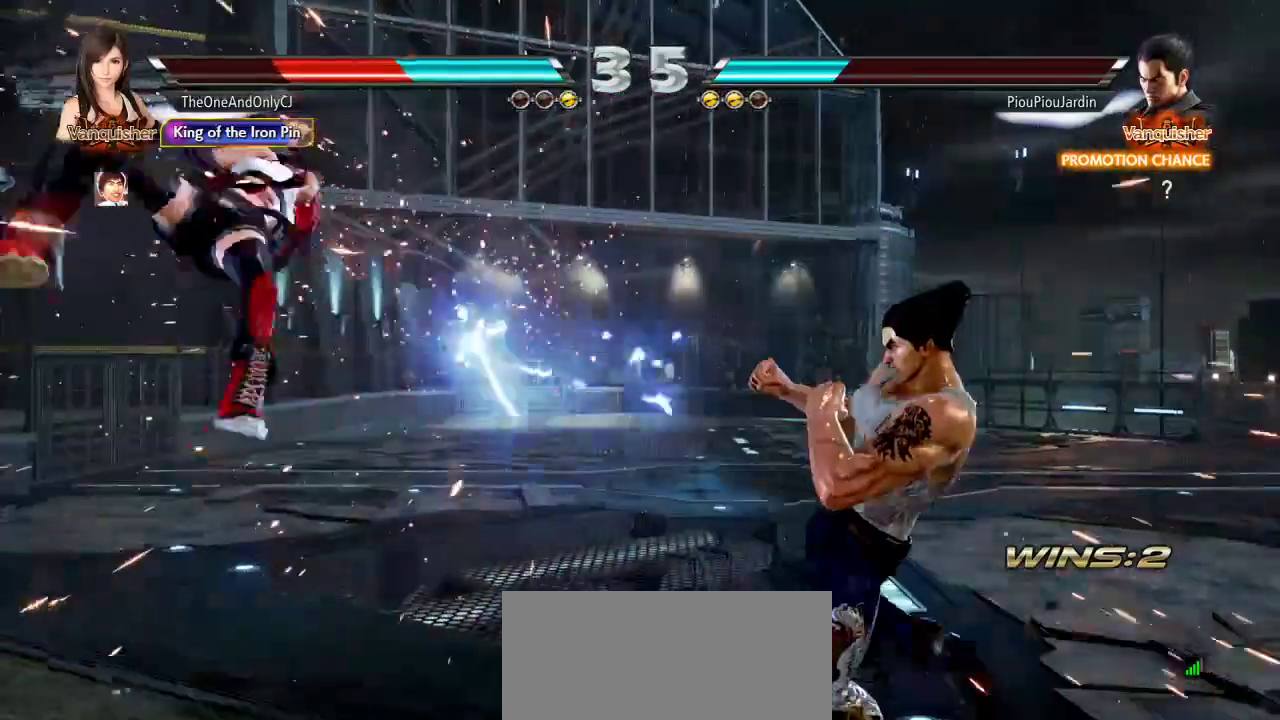
{"buttons": [], "left_stick": "center", "events": [[250, "SQUARE", "down"], [333, "SQUARE", "up"]]}
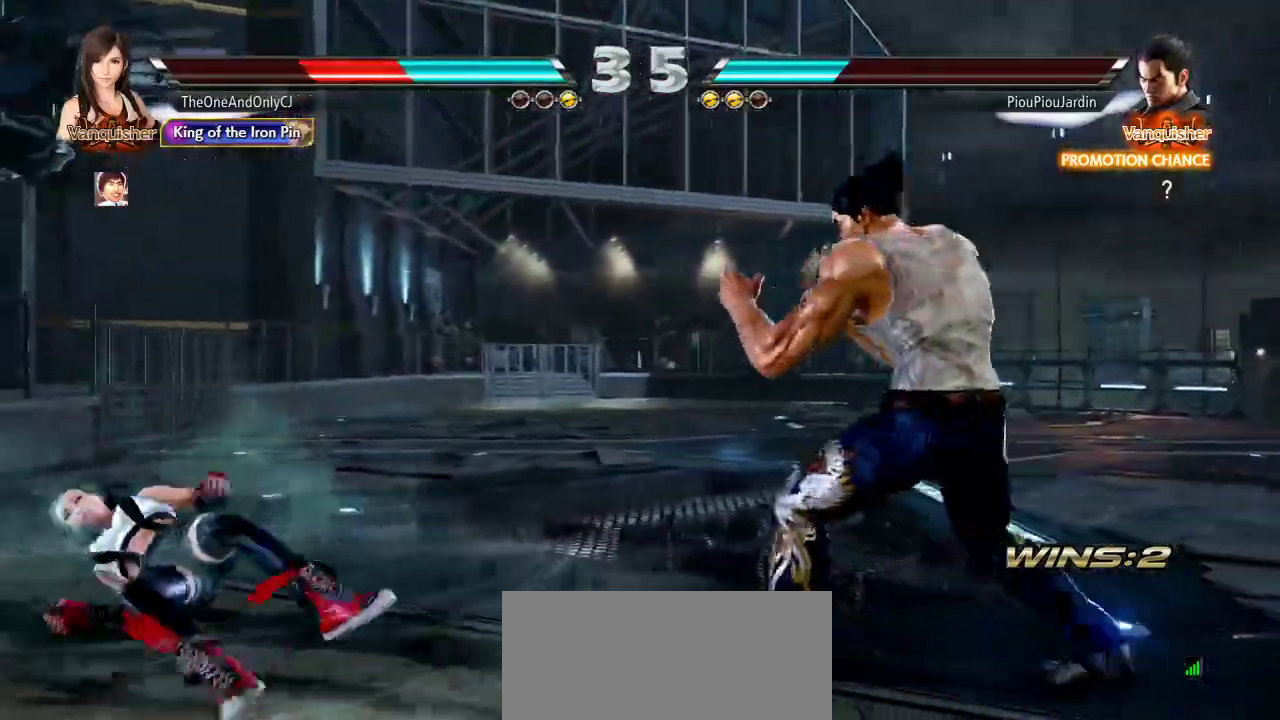
{"buttons": [], "left_stick": "left", "events": [[333, "left_stick", "left"], [400, "left_stick", "center"], [467, "left_stick", "left"]]}
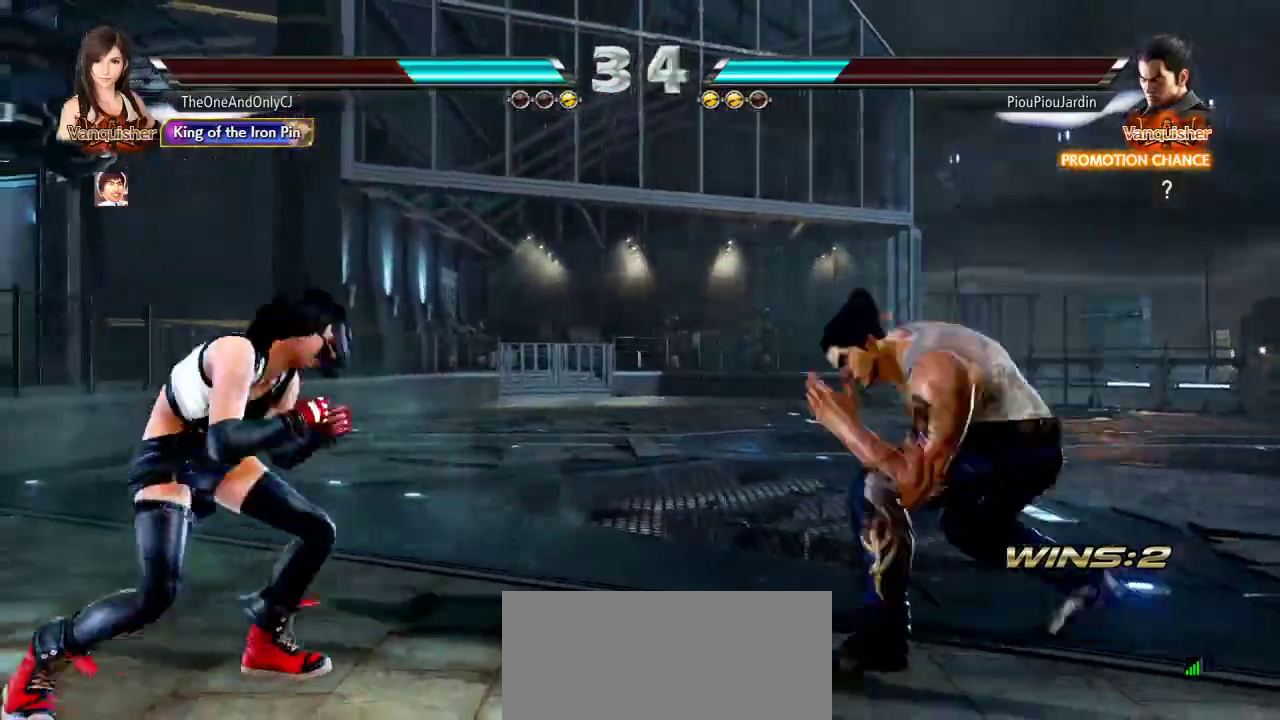
{"buttons": [], "left_stick": "left", "events": [[83, "left_stick", "center"], [133, "left_stick", "down"], [183, "left_stick", "center"], [267, "left_stick", "left"], [333, "left_stick", "center"], [400, "left_stick", "left"]]}
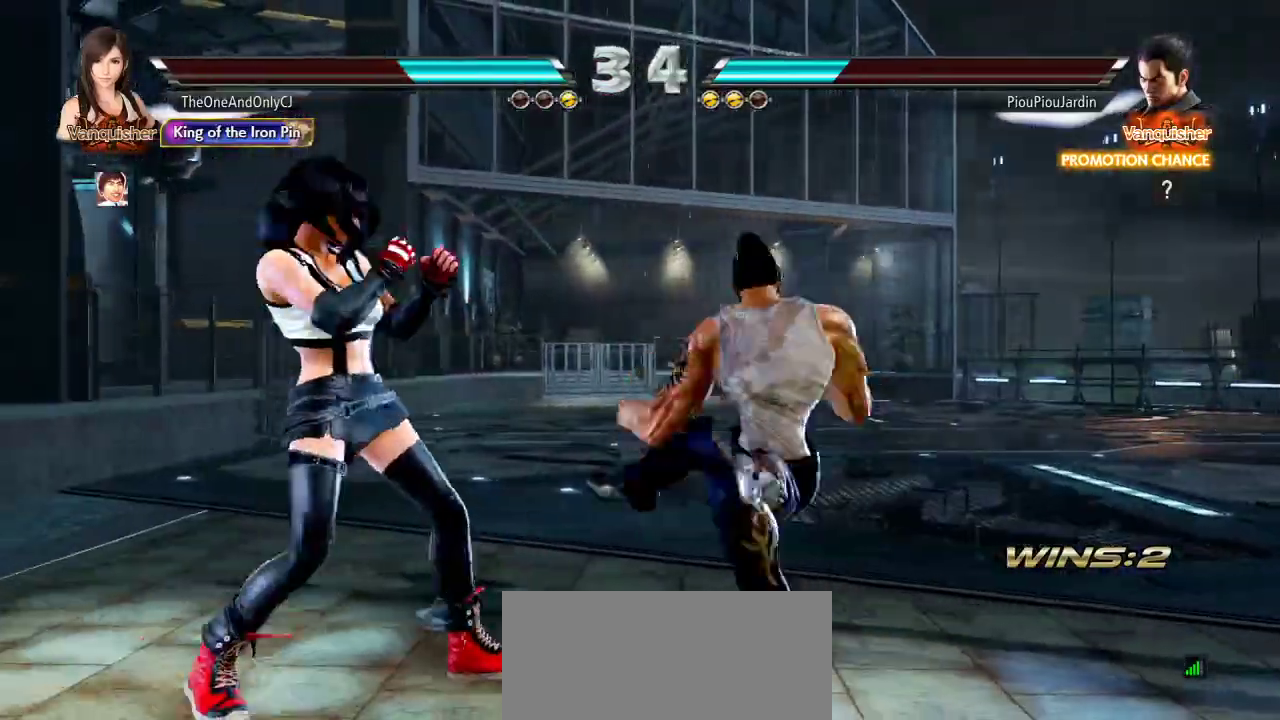
{"buttons": [], "left_stick": "down-right", "events": [[350, "left_stick", "center"], [433, "left_stick", "down-right"], [467, "TRIANGLE", "down"], [500, "TRIANGLE", "up"]]}
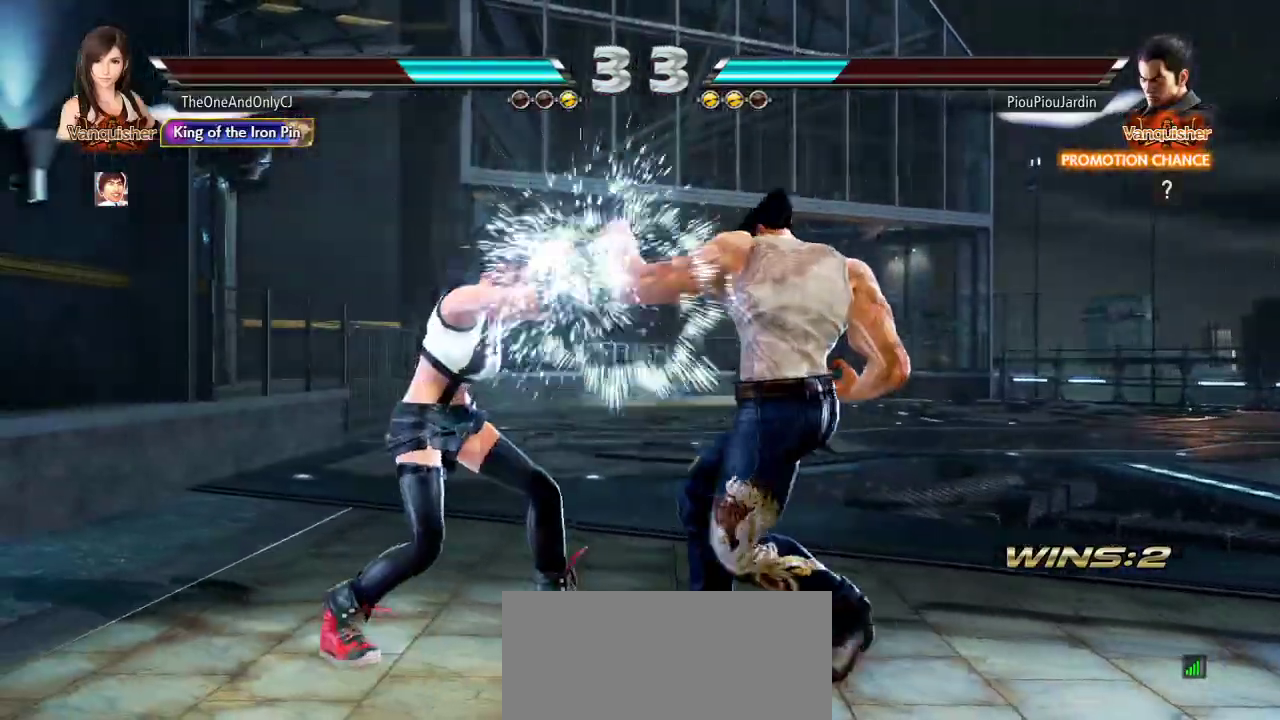
{"buttons": [], "left_stick": "center", "events": [[50, "TRIANGLE", "down"], [83, "left_stick", "center"], [100, "TRIANGLE", "up"]]}
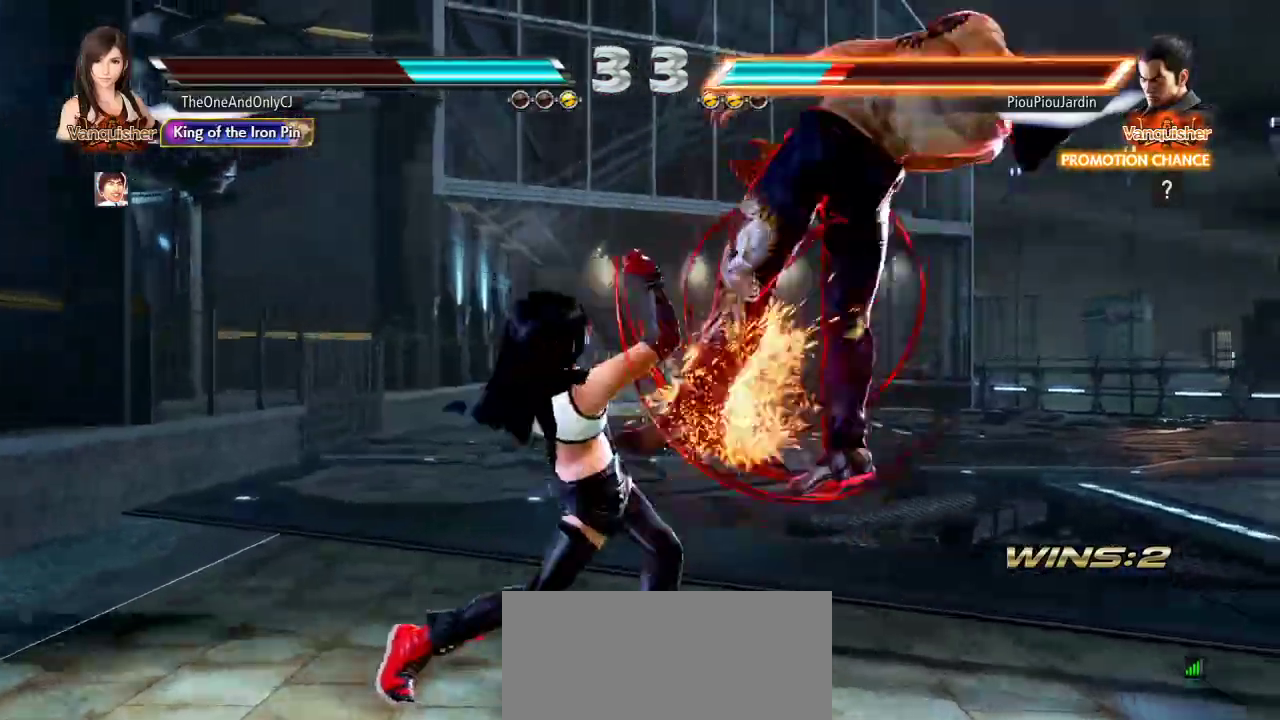
{"buttons": [], "left_stick": "center", "events": [[217, "left_stick", "right"], [267, "SQUARE", "down"], [267, "TRIANGLE", "down"], [383, "TRIANGLE", "up"], [383, "left_stick", "center"], [400, "SQUARE", "up"]]}
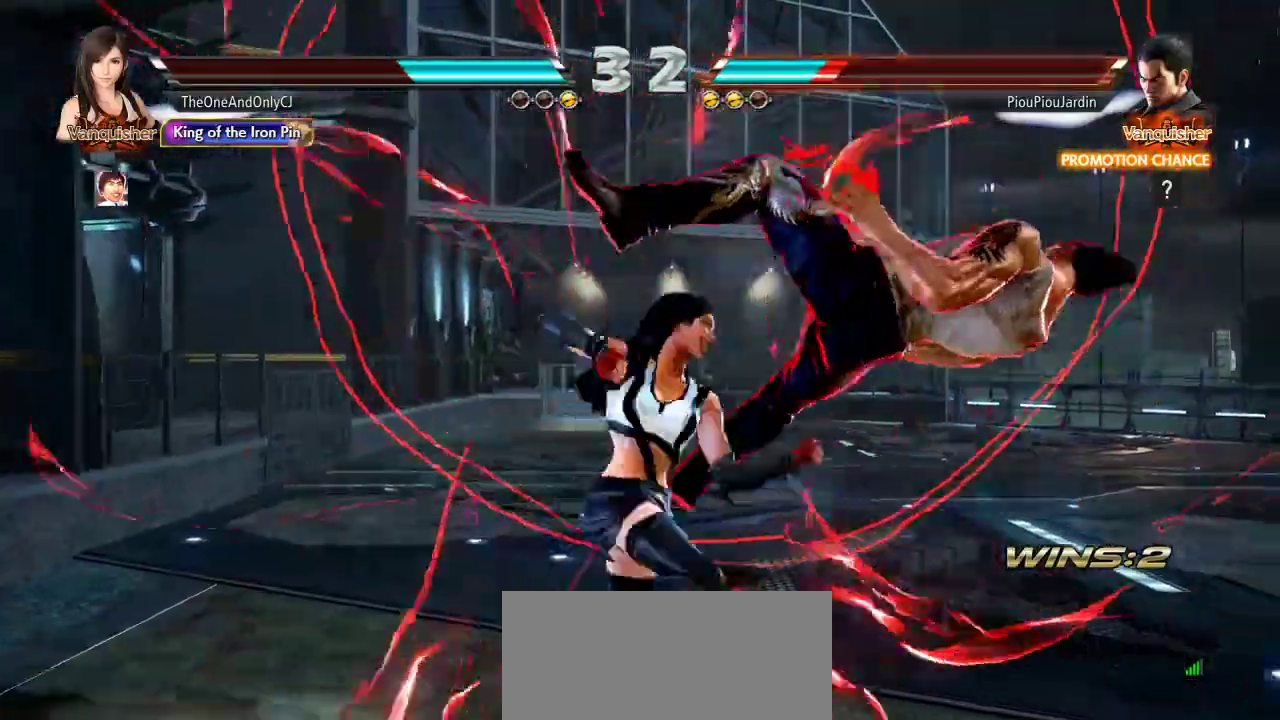
{"buttons": [], "left_stick": "center", "events": [[350, "CIRCLE", "down"], [467, "CIRCLE", "up"]]}
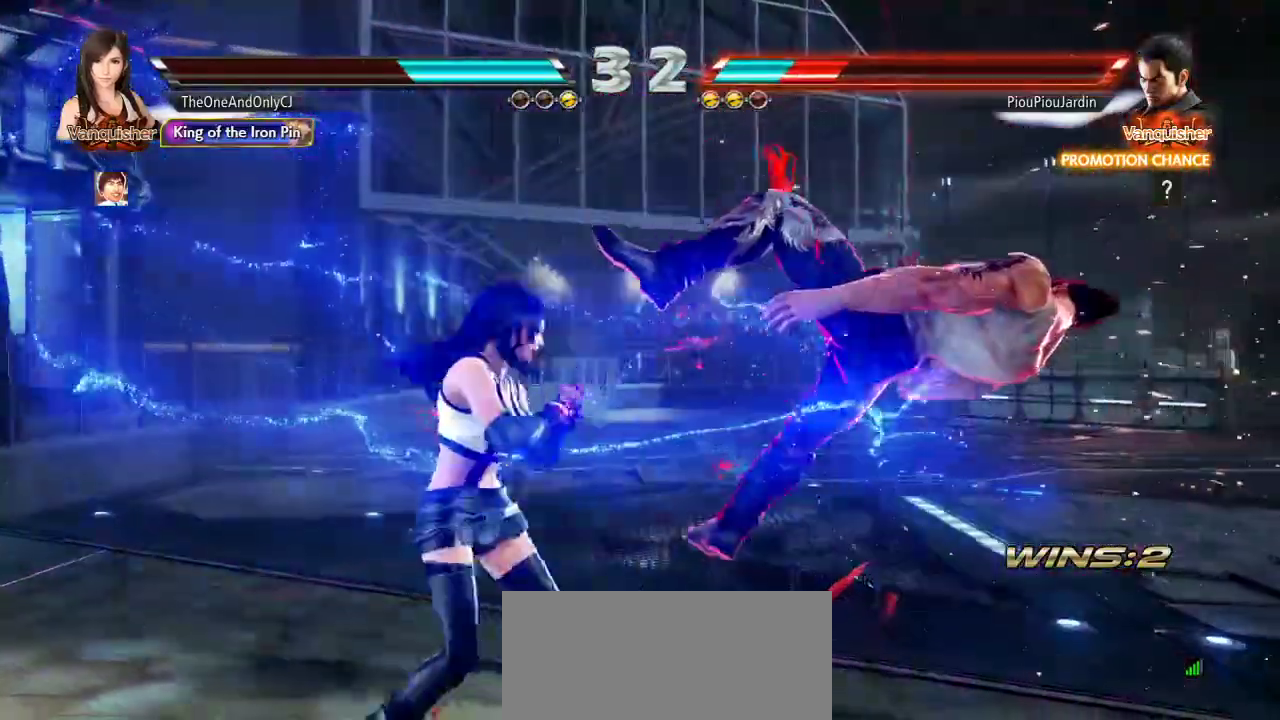
{"buttons": ["TRIANGLE"], "left_stick": "right", "events": [[450, "left_stick", "right"], [467, "TRIANGLE", "down"]]}
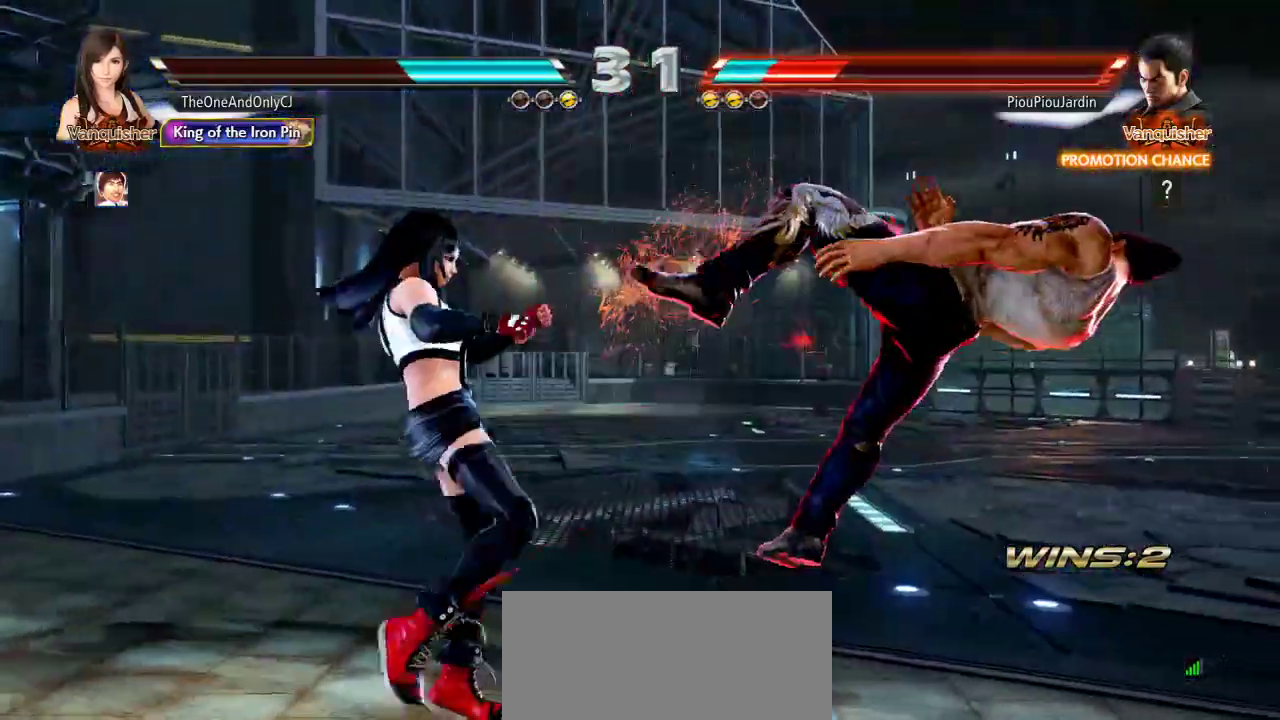
{"buttons": ["CIRCLE"], "left_stick": "center", "events": [[67, "TRIANGLE", "up"], [100, "CROSS", "down"], [100, "left_stick", "center"], [150, "CROSS", "up"], [217, "CIRCLE", "down"], [300, "CIRCLE", "up"], [350, "CIRCLE", "down"], [417, "CIRCLE", "up"], [483, "CIRCLE", "down"]]}
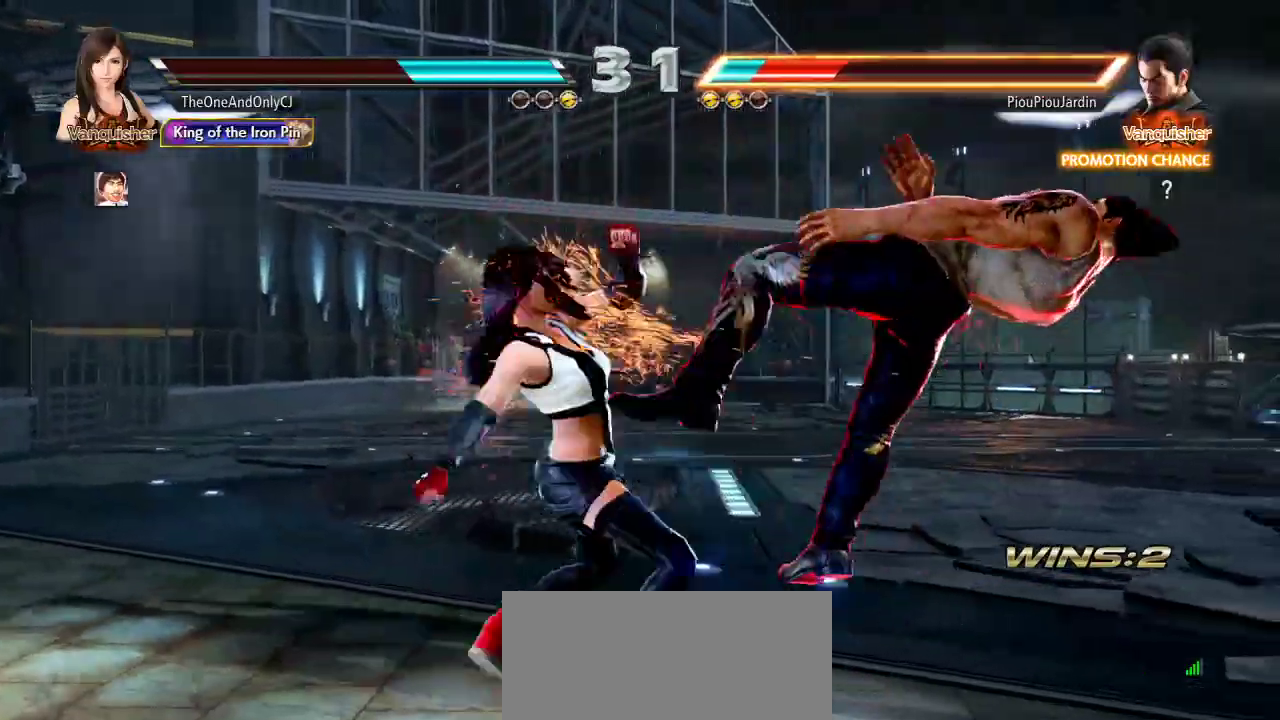
{"buttons": [], "left_stick": "center", "events": [[50, "CIRCLE", "up"], [117, "CIRCLE", "down"], [183, "CIRCLE", "up"], [233, "CIRCLE", "down"], [333, "CIRCLE", "up"]]}
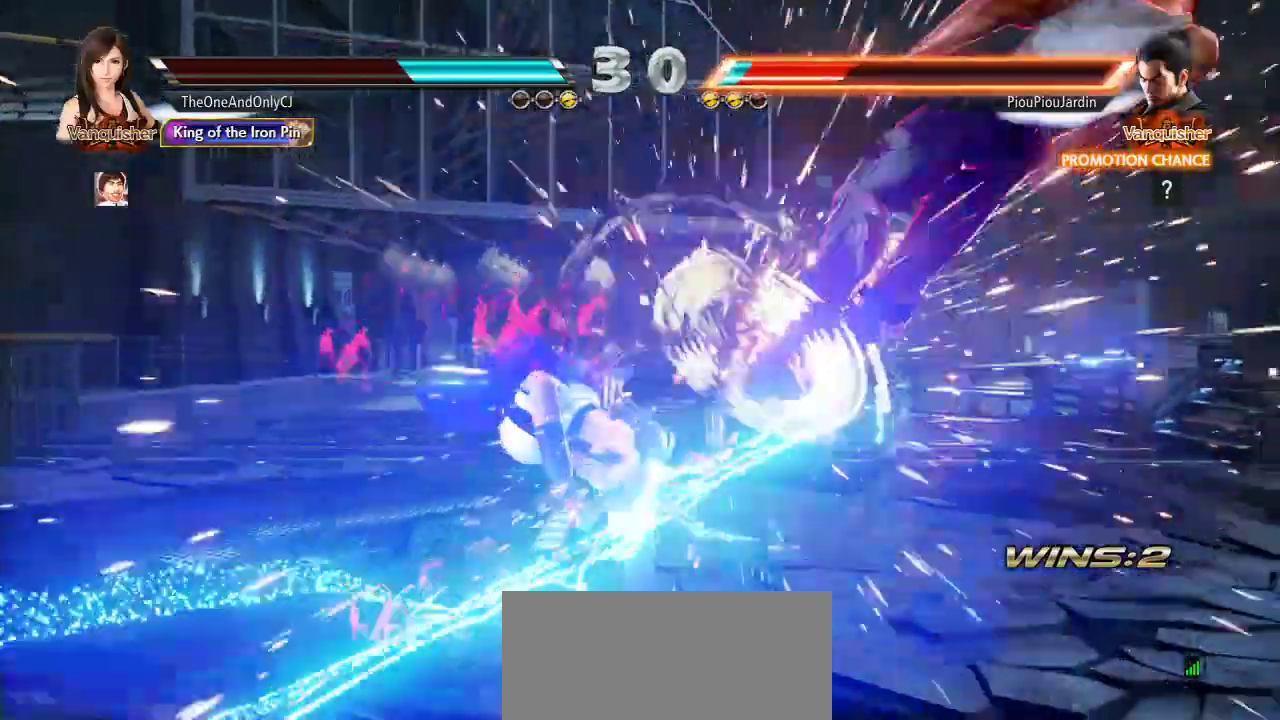
{"buttons": [], "left_stick": "center", "events": [[250, "left_stick", "right"], [317, "left_stick", "center"], [400, "left_stick", "right"], [467, "left_stick", "center"]]}
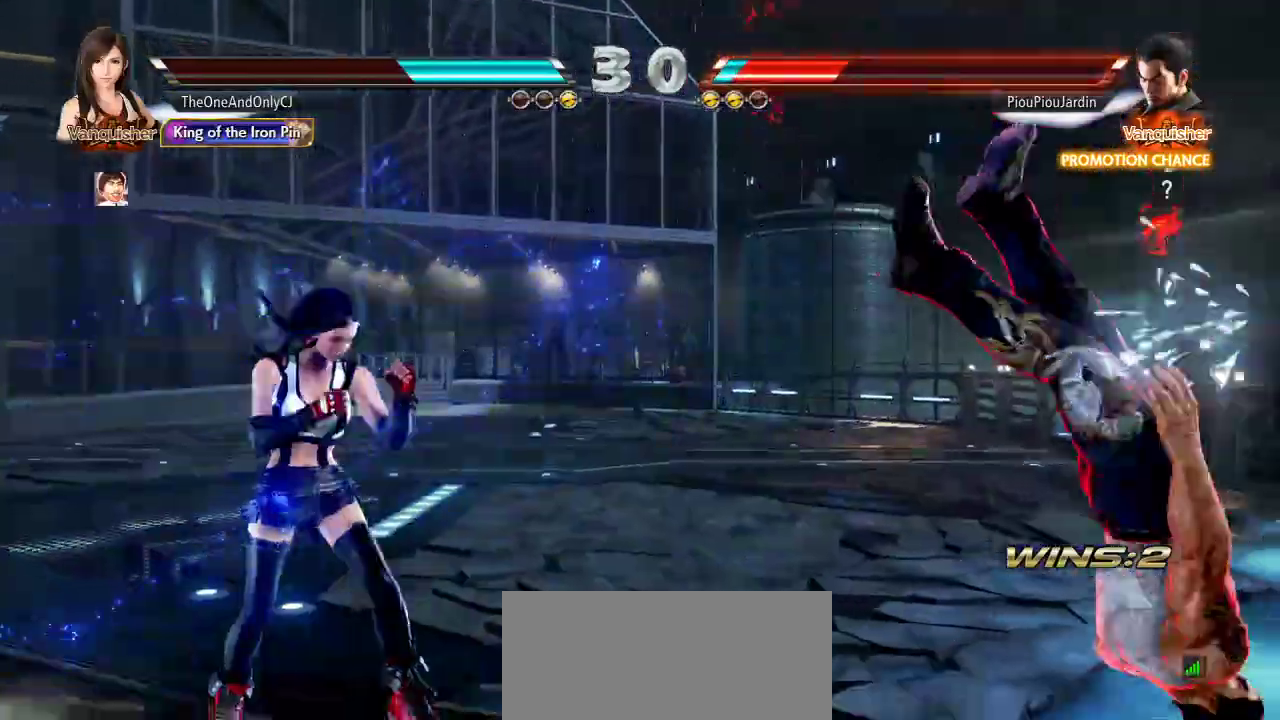
{"buttons": [], "left_stick": "center", "events": [[33, "left_stick", "right"], [200, "TRIANGLE", "down"], [250, "left_stick", "center"], [267, "TRIANGLE", "up"], [283, "CROSS", "down"], [350, "CROSS", "up"], [417, "CROSS", "down"], [467, "CROSS", "up"]]}
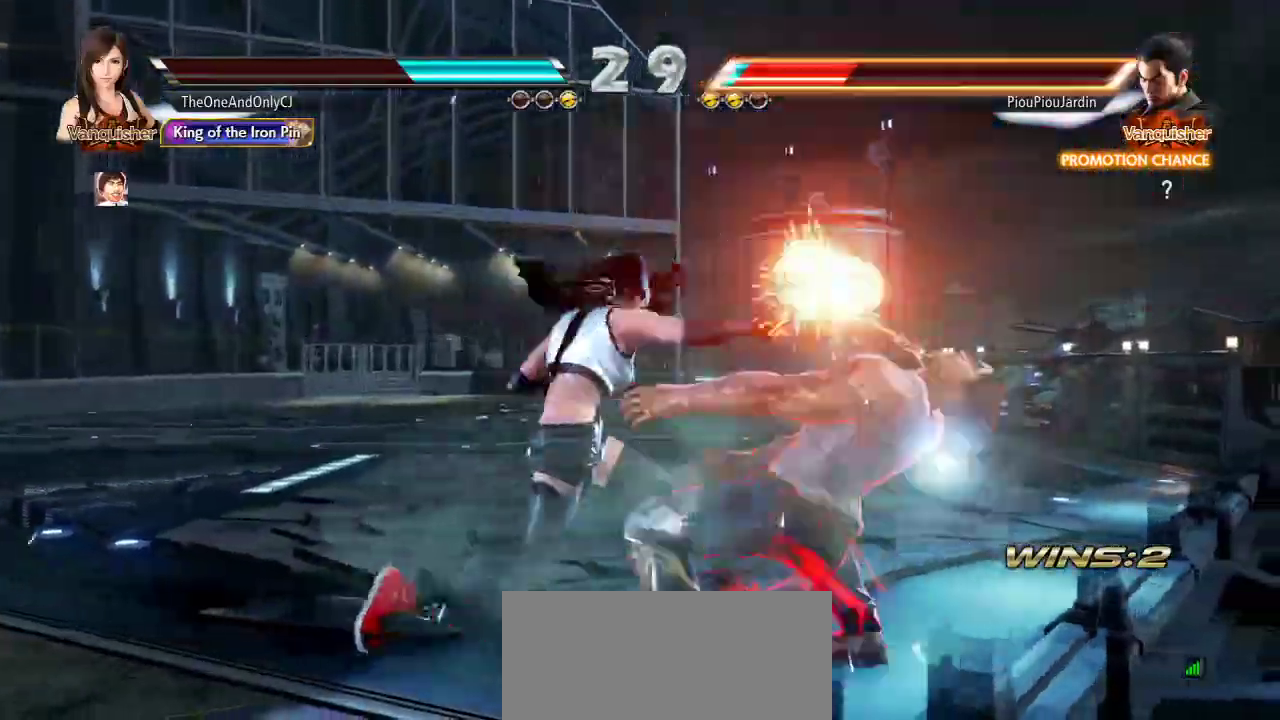
{"buttons": ["CROSS"], "left_stick": "center", "events": [[17, "CROSS", "down"], [83, "CROSS", "up"], [133, "CROSS", "down"], [183, "CROSS", "up"], [200, "CROSS", "down"], [233, "CROSS", "up"], [283, "CROSS", "down"], [350, "CROSS", "up"], [417, "CROSS", "down"]]}
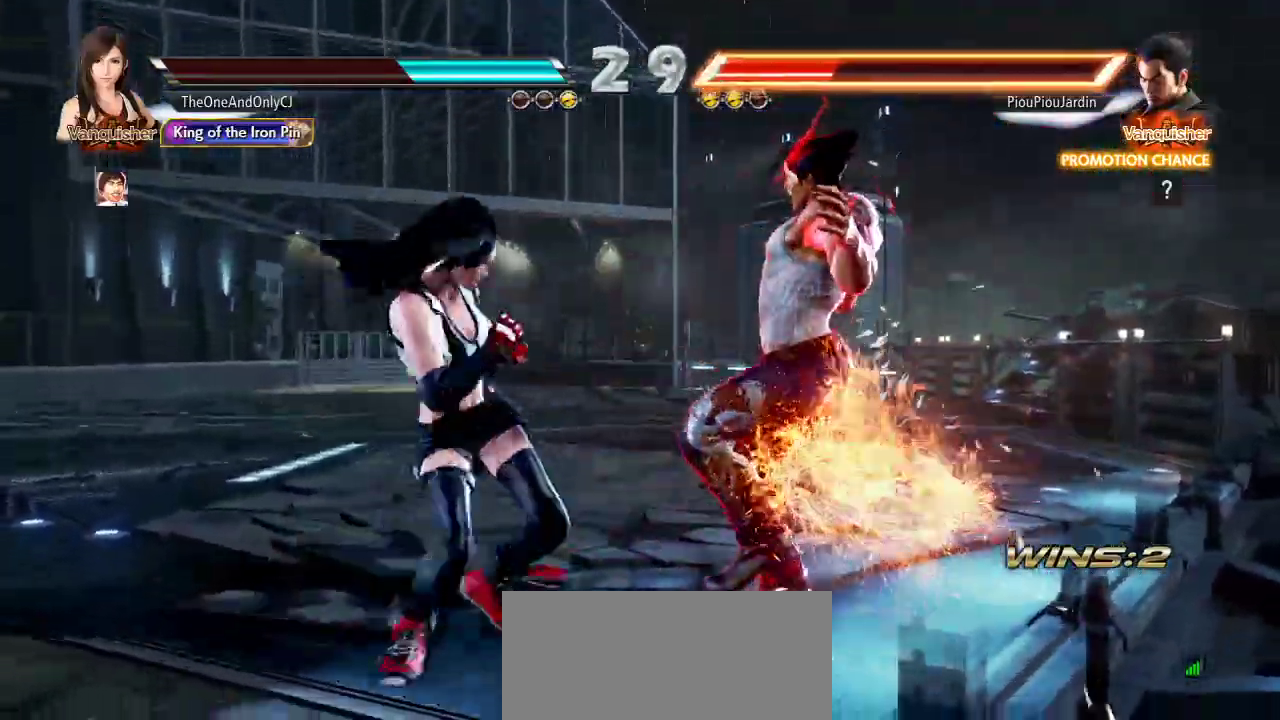
{"buttons": [], "left_stick": "center"}